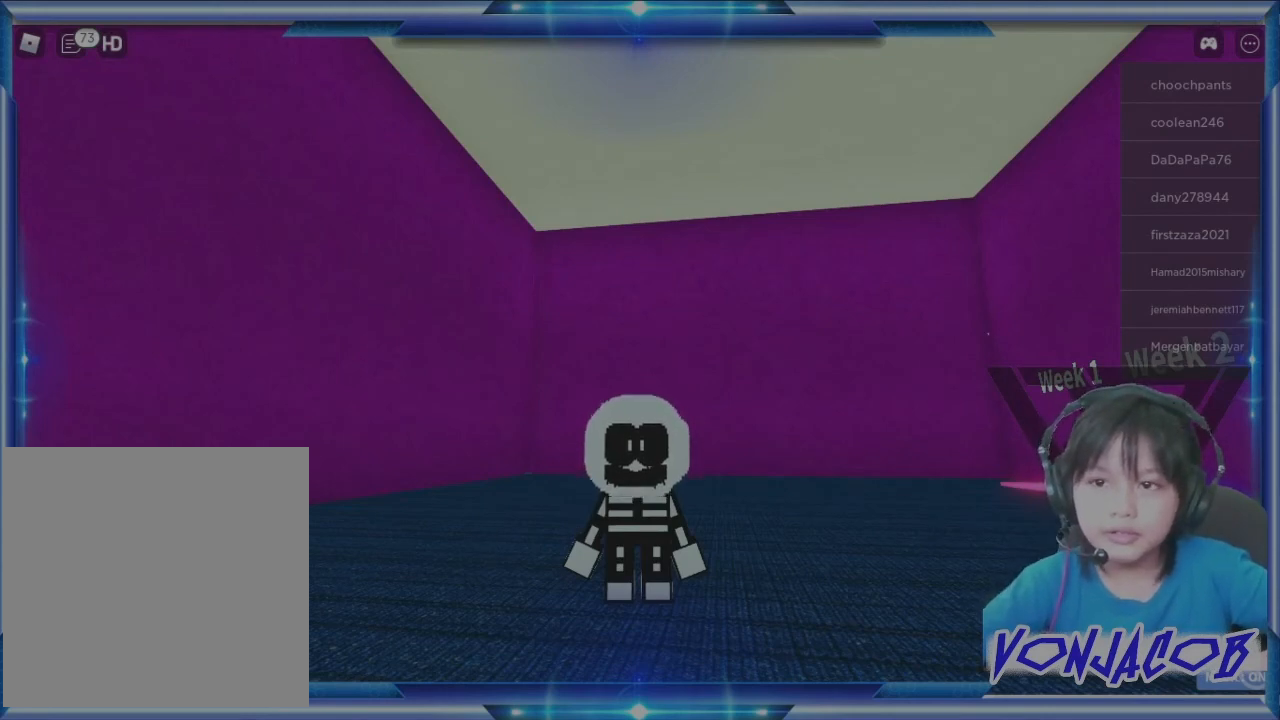
Gameplay with a controller (Xbox layout); each line is a JSON object with the inputs held at the frame after it. "events" lists button and stick changes between this image and that frame as [ms after this image, input, new state], when the widget could be followed in between.
{"buttons": [], "left_stick": "center", "right_stick": "up", "events": [[67, "right_stick", "up"]]}
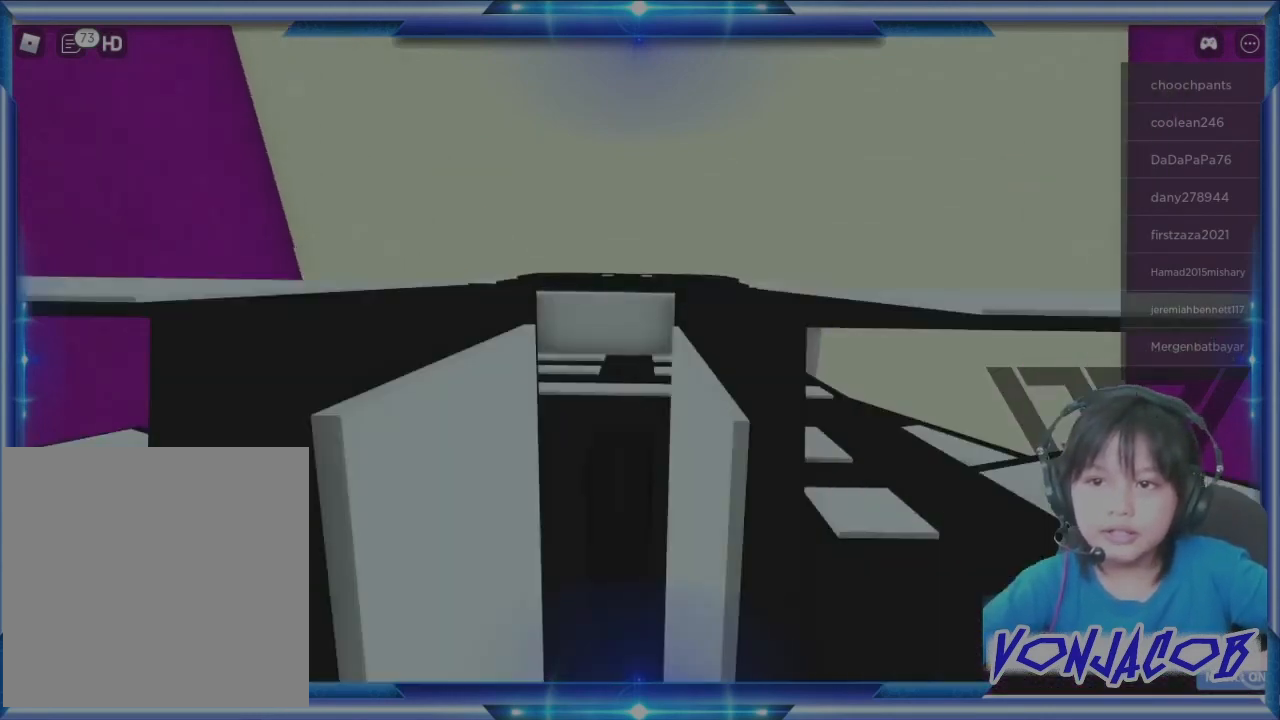
{"buttons": [], "left_stick": "center", "right_stick": "down-right", "events": [[333, "right_stick", "right"], [433, "right_stick", "down-right"]]}
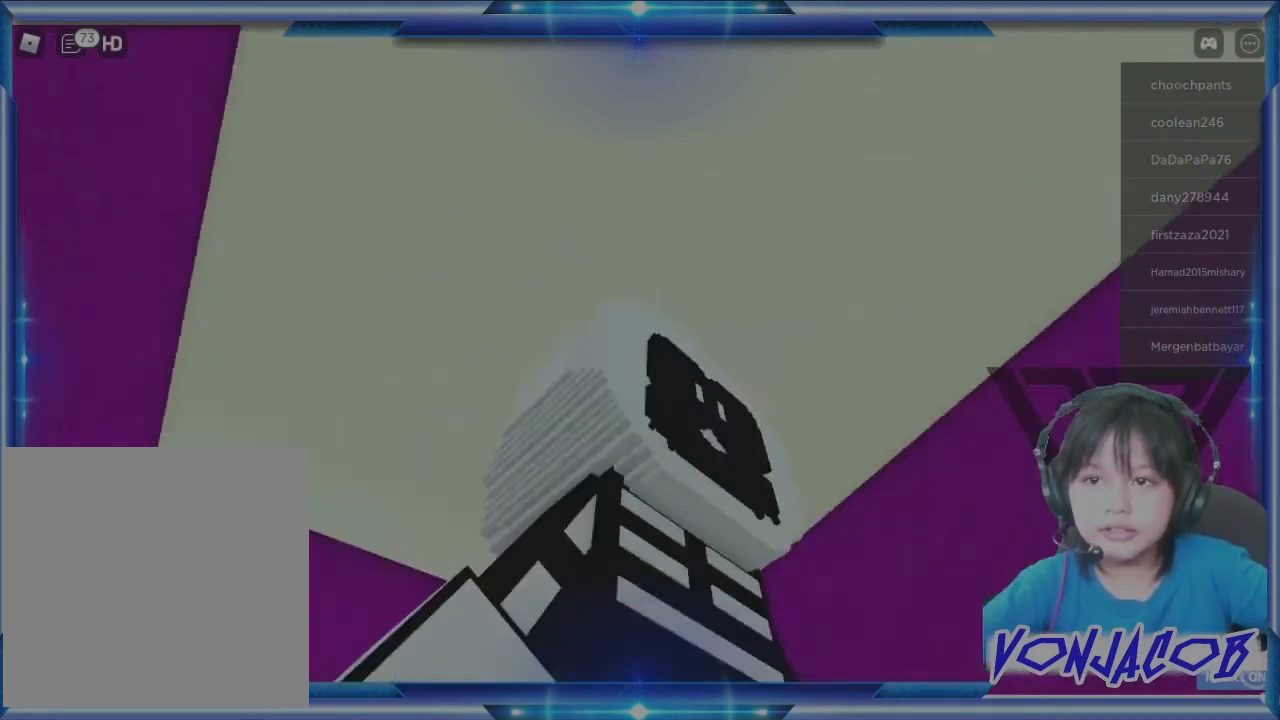
{"buttons": [], "left_stick": "center", "right_stick": "left", "events": [[133, "right_stick", "down"], [333, "right_stick", "left"]]}
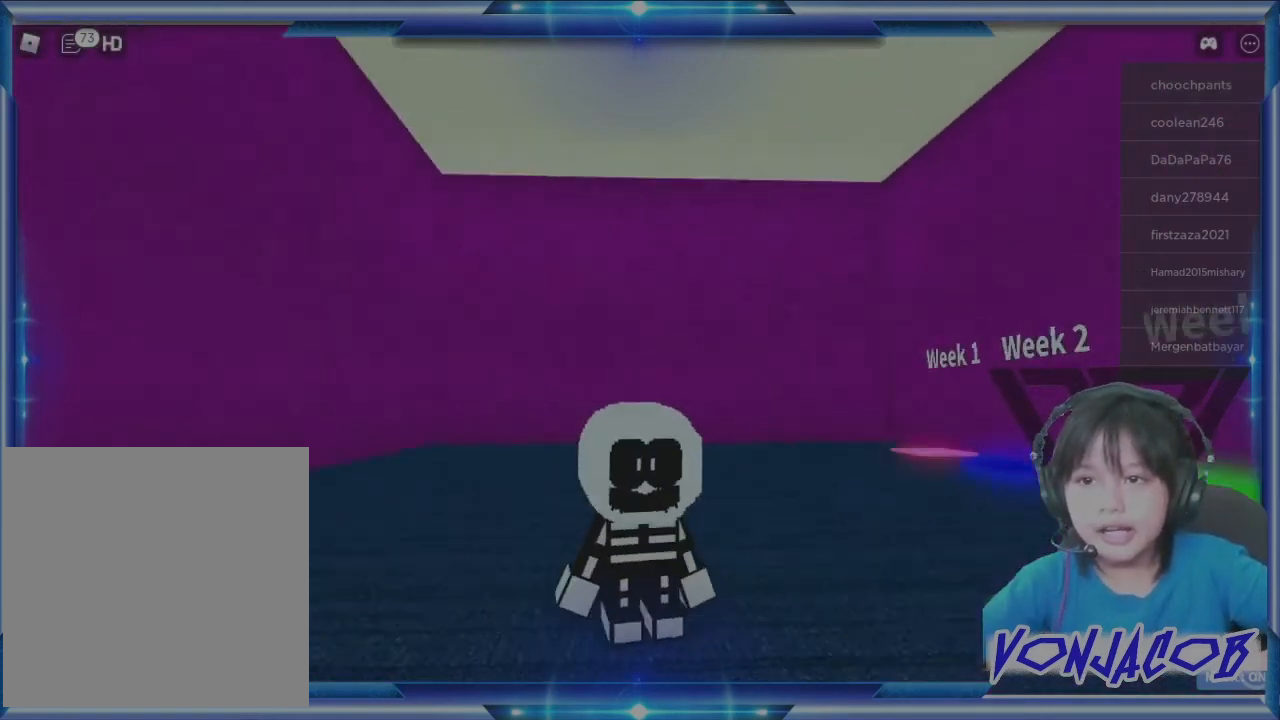
{"buttons": [], "left_stick": "center", "right_stick": "center", "events": [[200, "right_stick", "up-right"], [333, "right_stick", "center"]]}
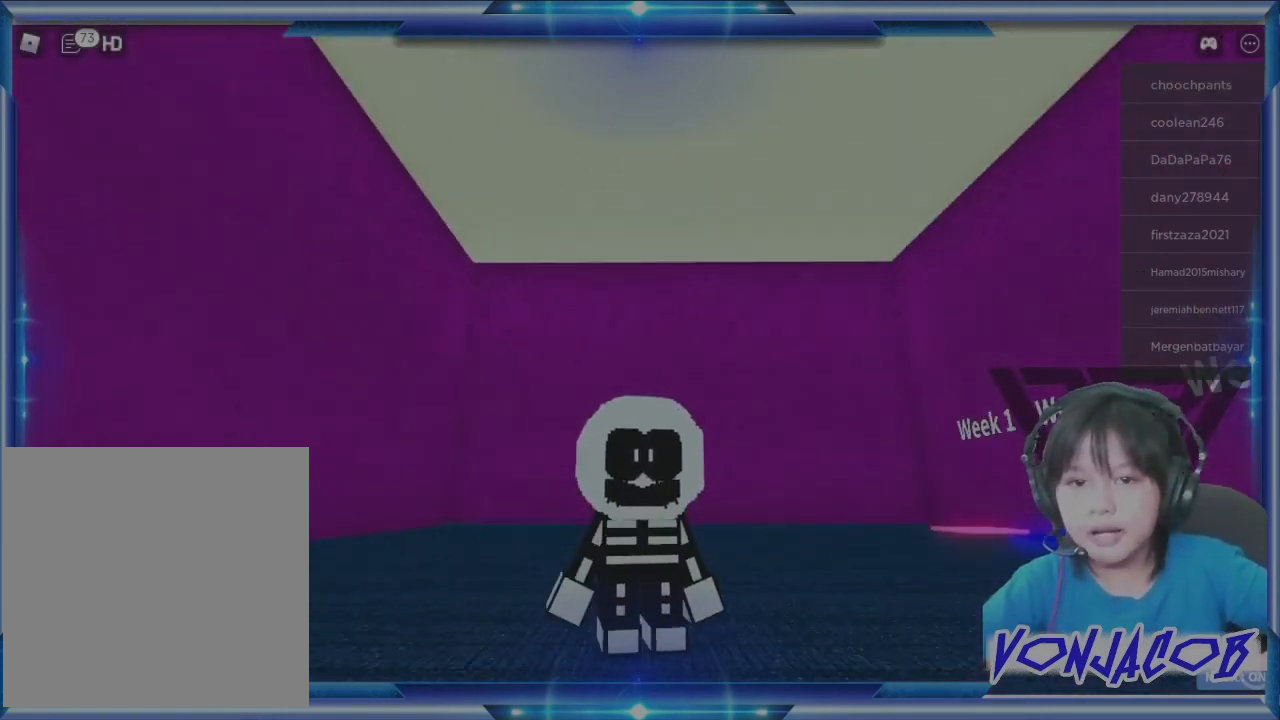
{"buttons": [], "left_stick": "center", "right_stick": "center", "events": []}
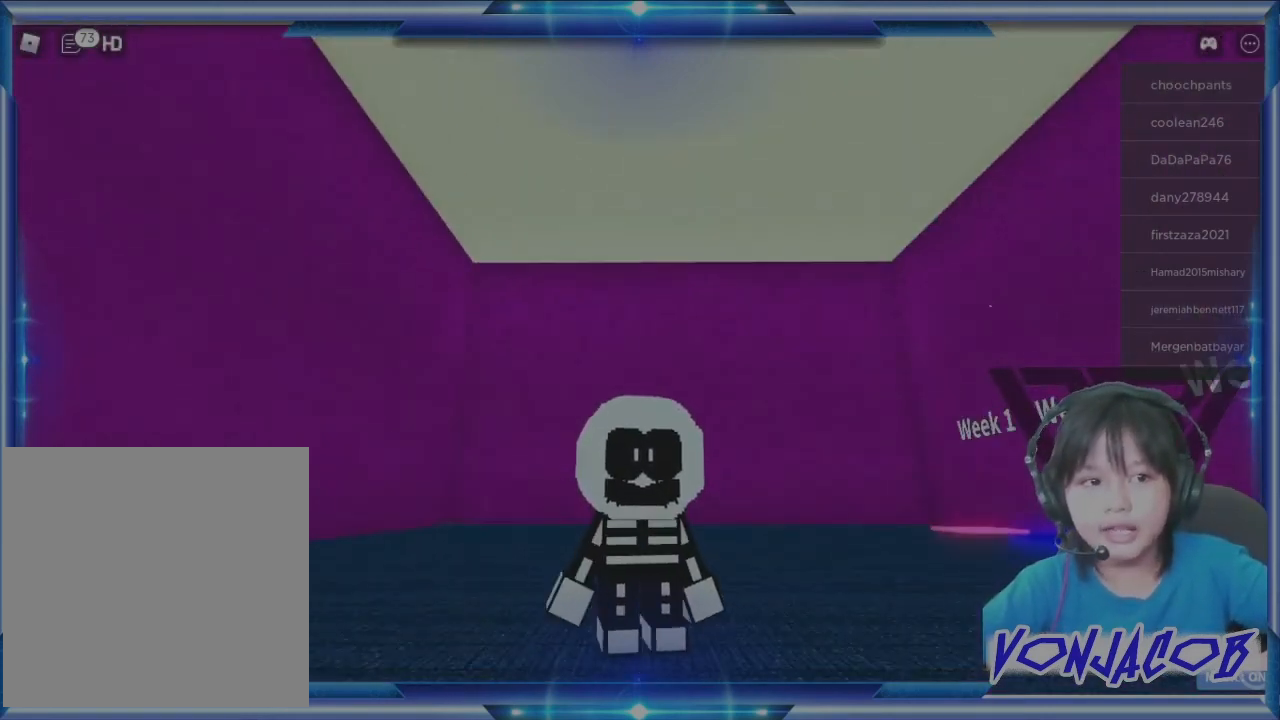
{"buttons": [], "left_stick": "center", "right_stick": "center", "events": []}
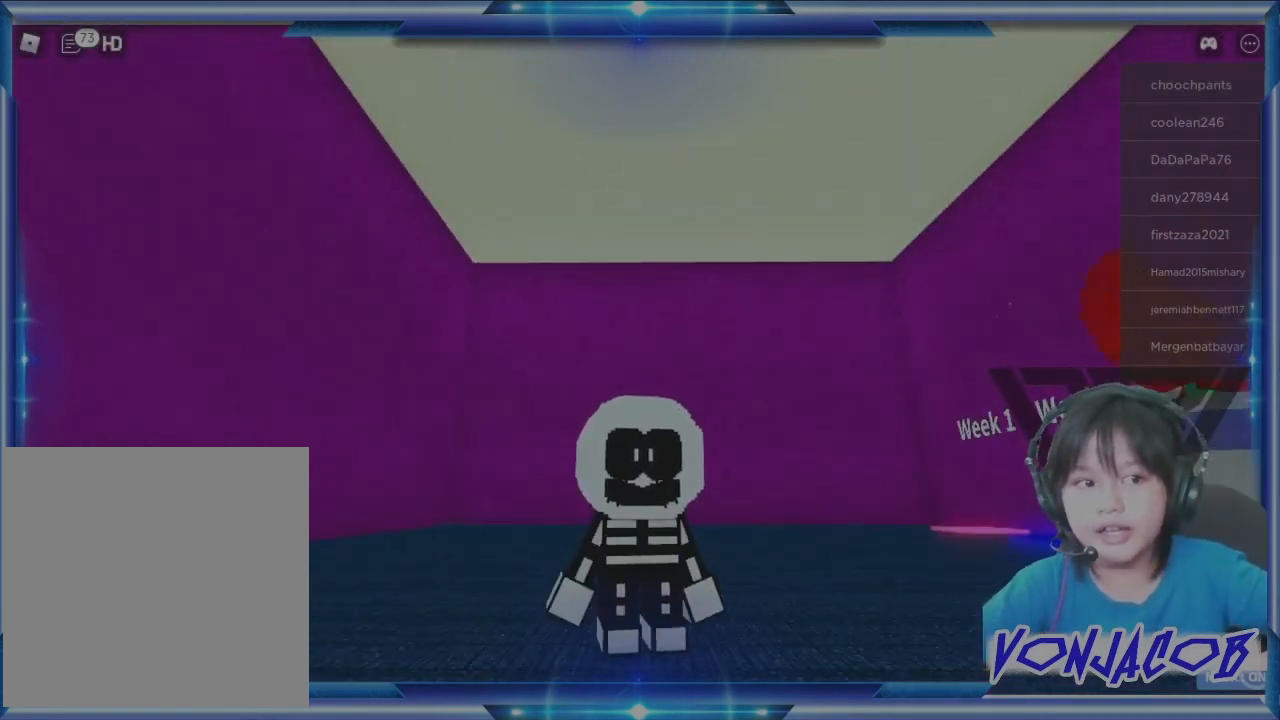
{"buttons": [], "left_stick": "center", "right_stick": "center", "events": []}
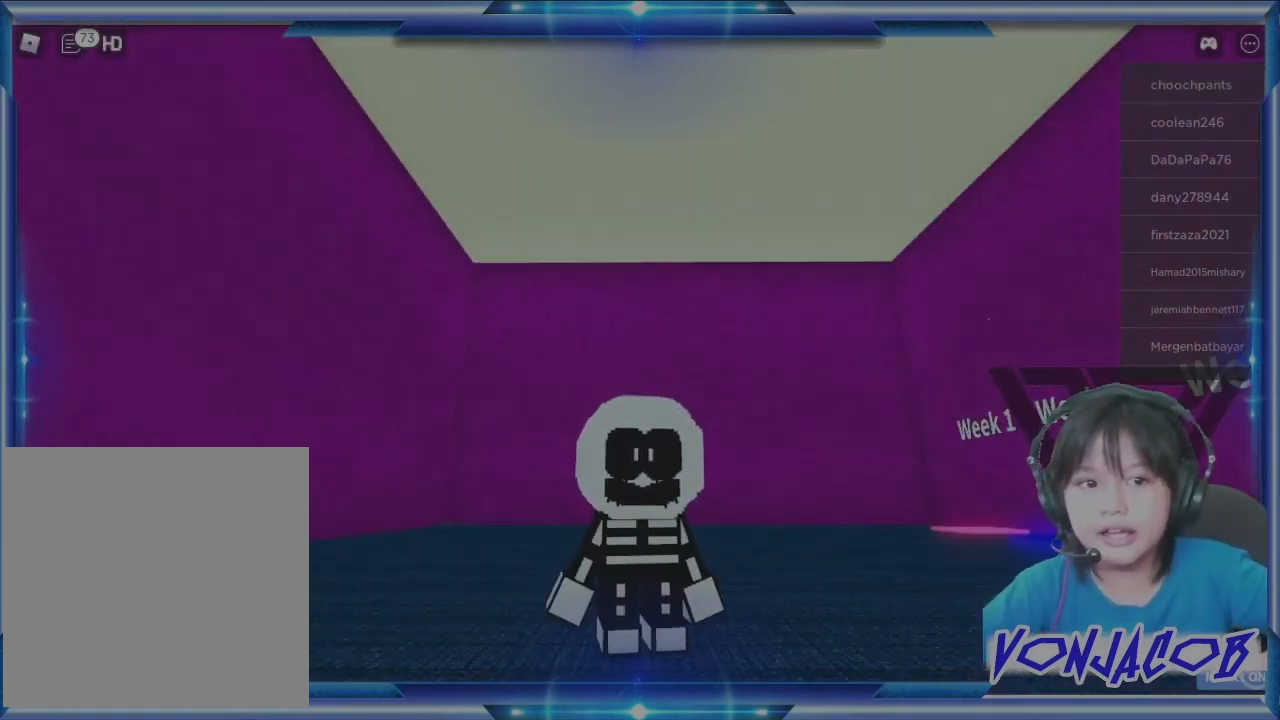
{"buttons": [], "left_stick": "center", "right_stick": "center", "events": []}
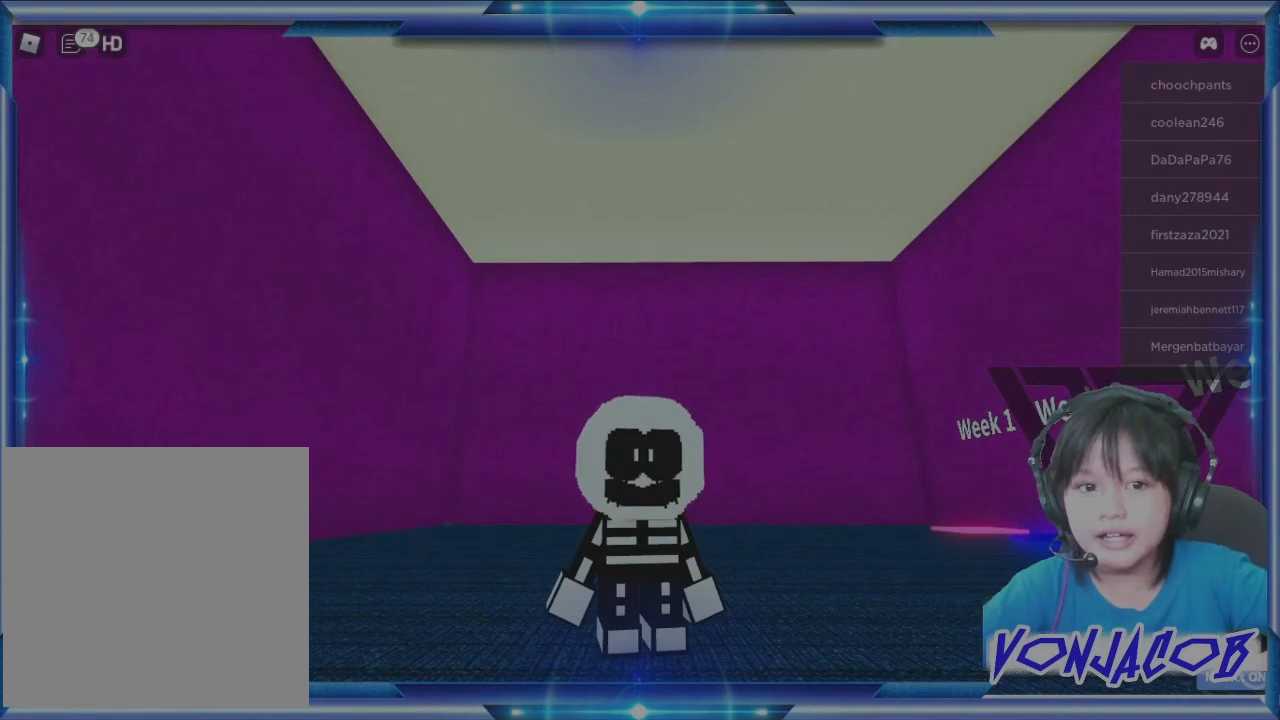
{"buttons": [], "left_stick": "center", "right_stick": "center", "events": []}
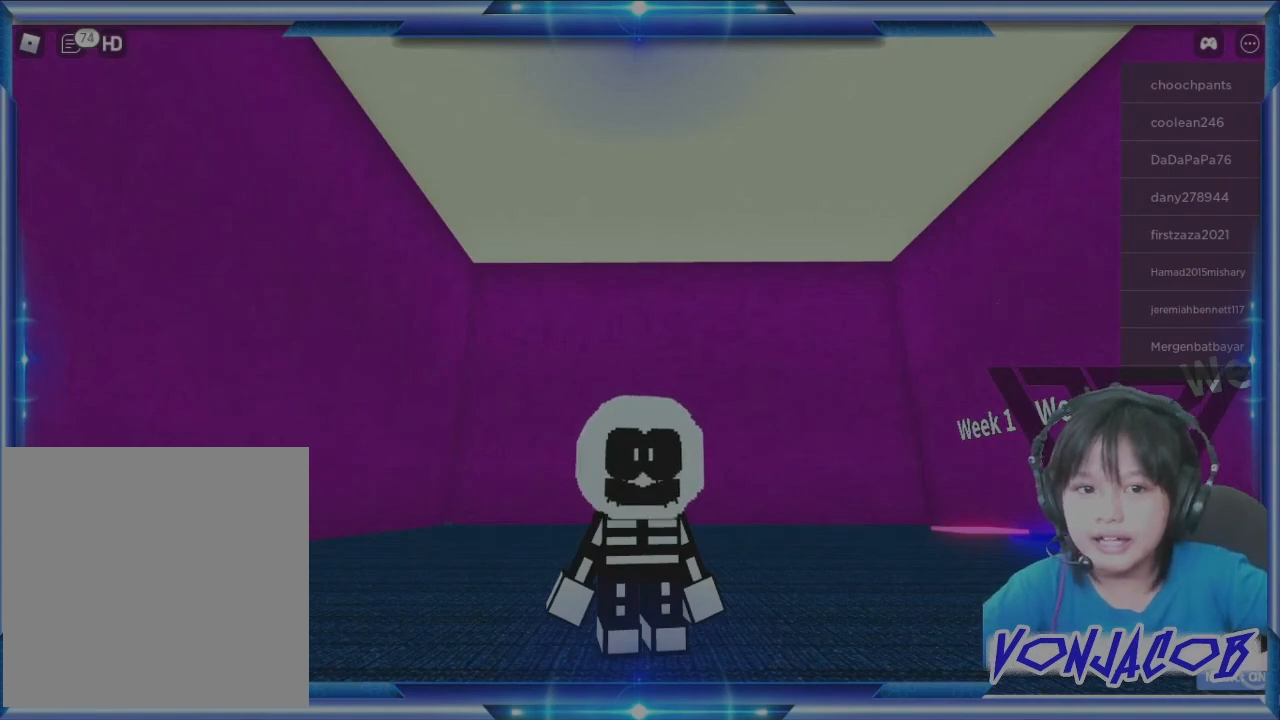
{"buttons": [], "left_stick": "center", "right_stick": "center", "events": []}